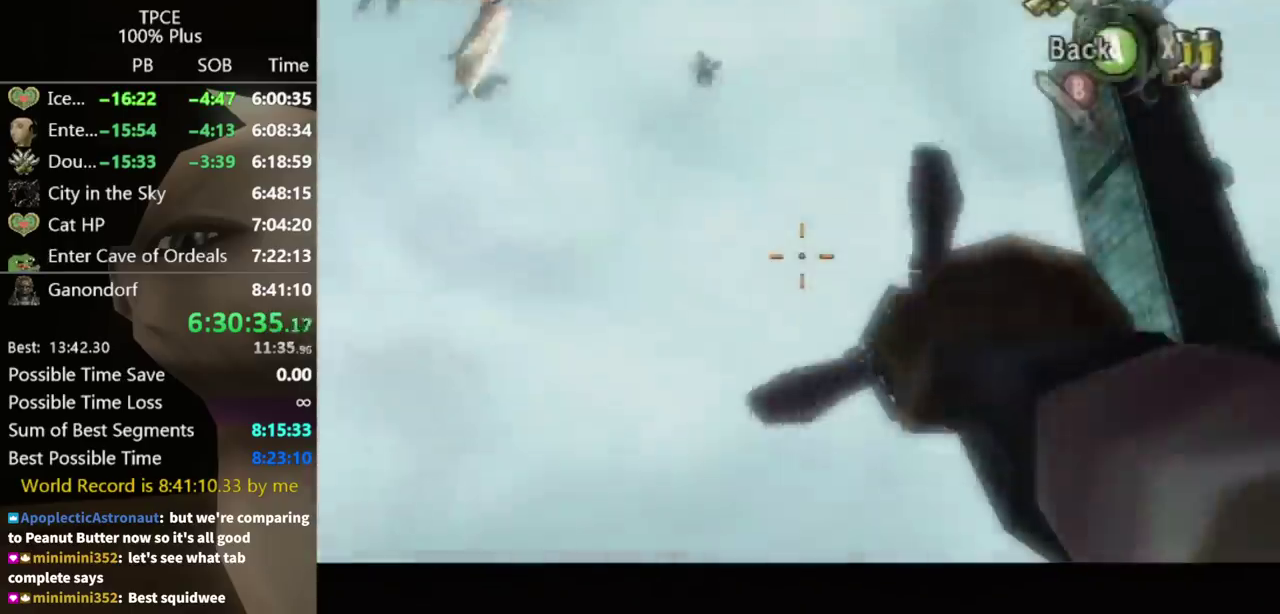
Gameplay with a controller (Nintendo layout); each line is a JSON object with the inputs held at the frame after it. "events" lists button and stick changes between this image and that frame as [ms after this image, input, new state], when the widget could be followed in between. Not read: L3 R3.
{"buttons": [], "left_stick": "center", "right_stick": "center", "events": [[267, "left_stick", "right"], [400, "left_stick", "up-right"], [467, "Y", "up"], [467, "left_stick", "center"]]}
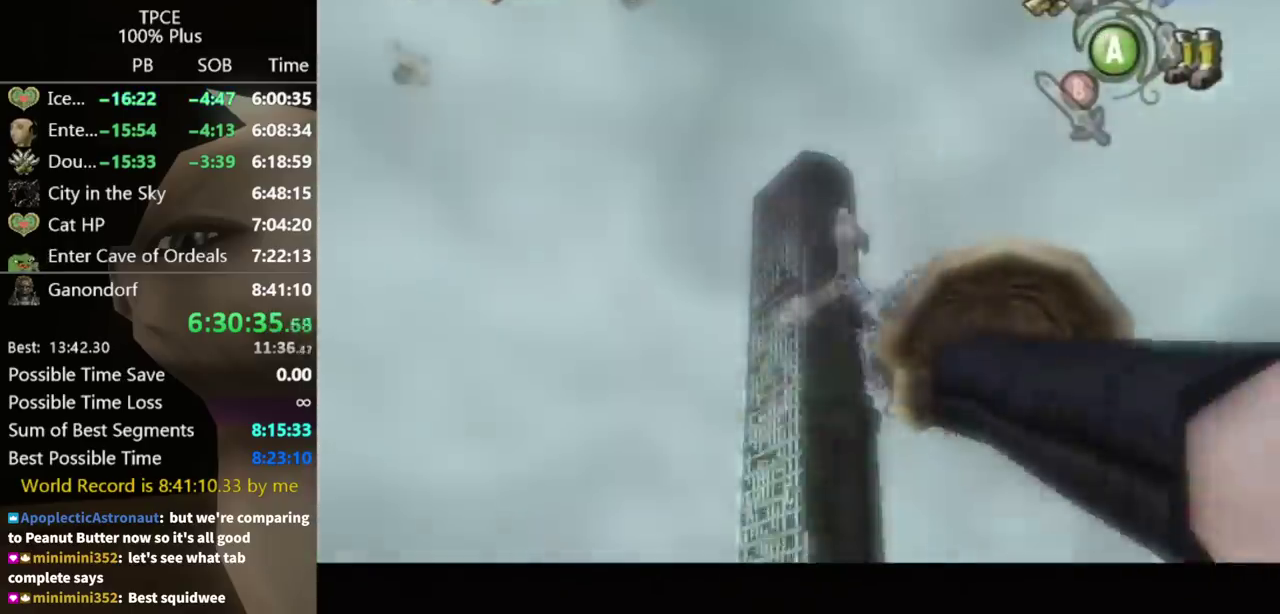
{"buttons": [], "left_stick": "center", "right_stick": "center", "events": []}
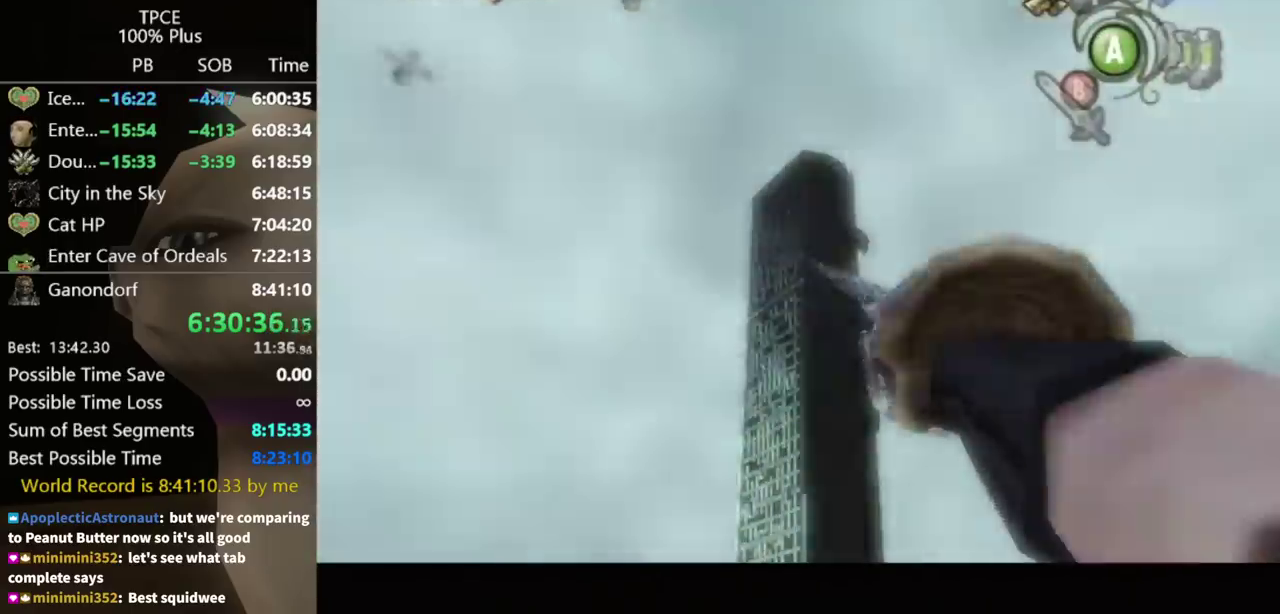
{"buttons": [], "left_stick": "center", "right_stick": "center", "events": []}
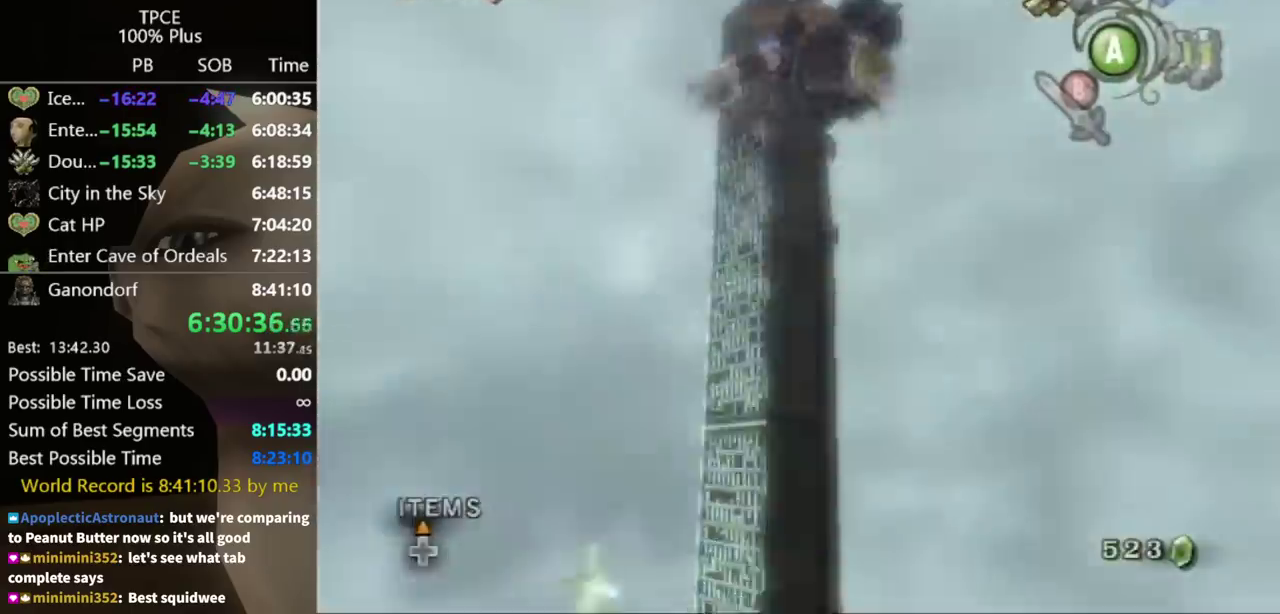
{"buttons": [], "left_stick": "center", "right_stick": "center", "events": []}
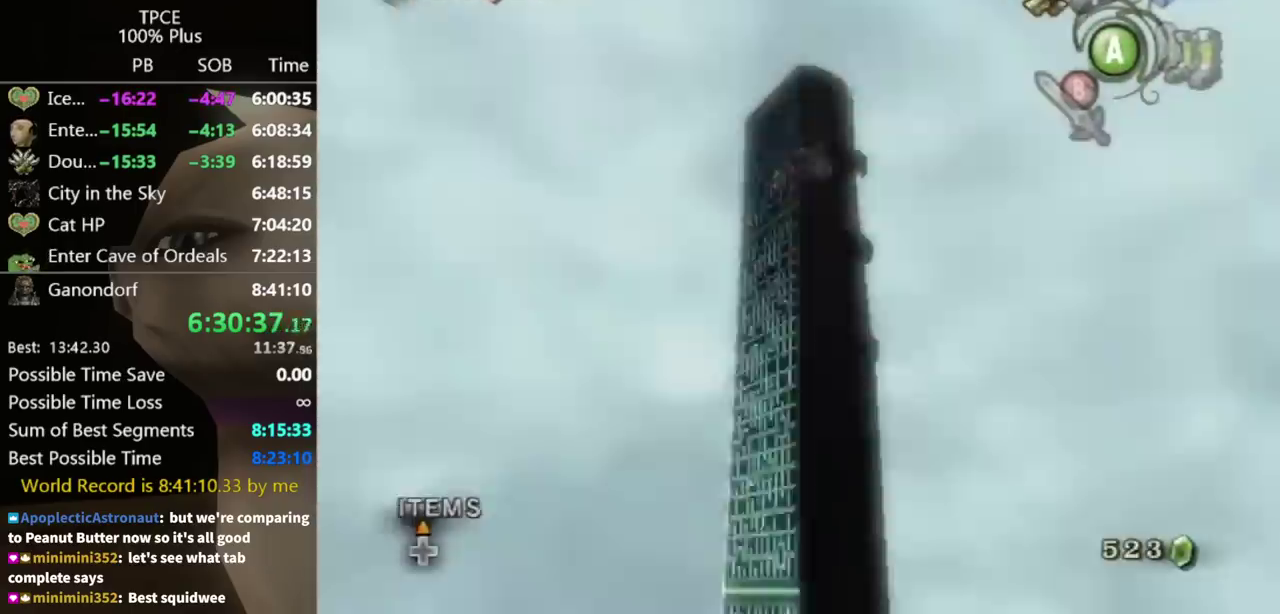
{"buttons": ["L1"], "left_stick": "center", "right_stick": "center", "events": [[33, "L1", "down"]]}
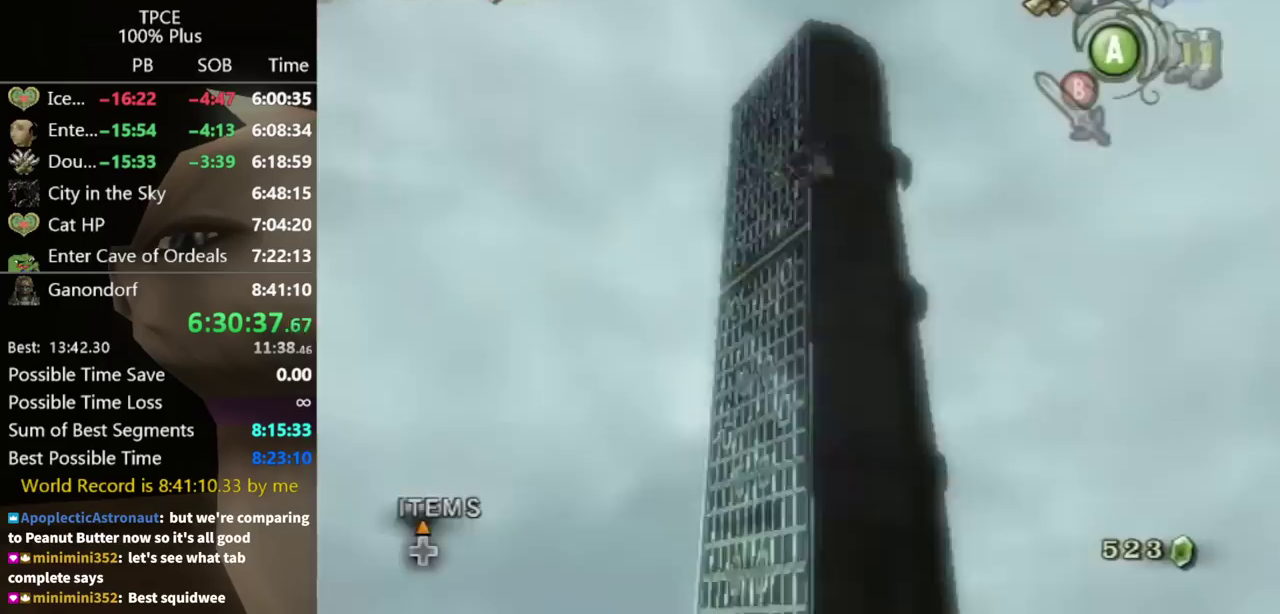
{"buttons": ["L1"], "left_stick": "center", "right_stick": "center", "events": []}
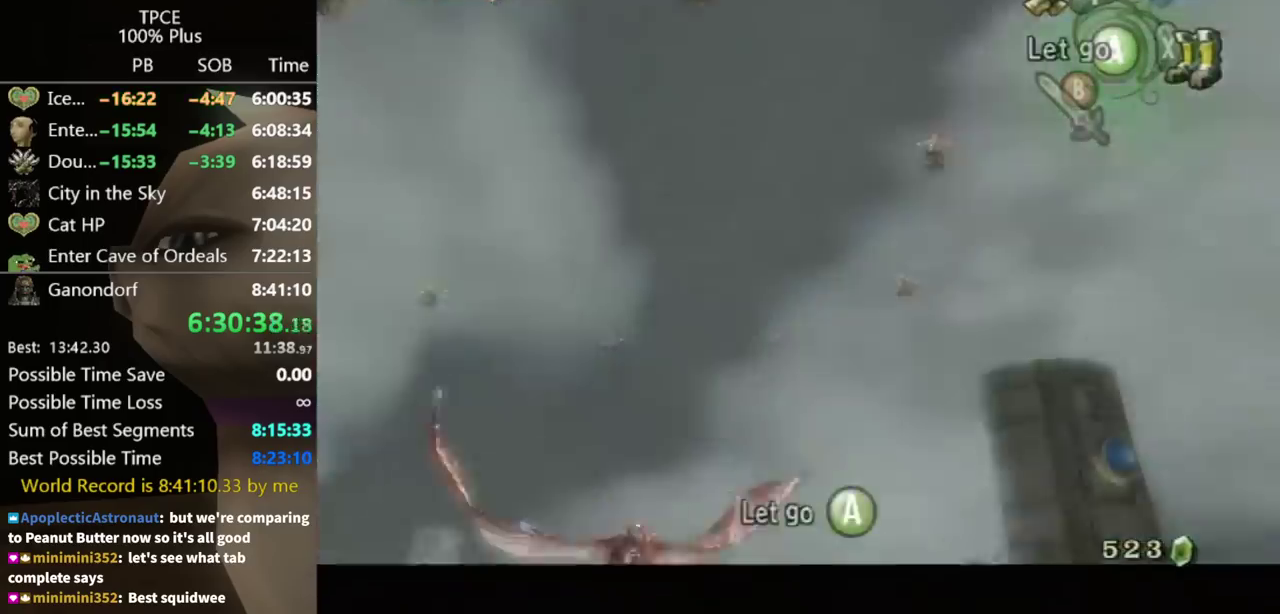
{"buttons": ["L1"], "left_stick": "center", "right_stick": "center", "events": []}
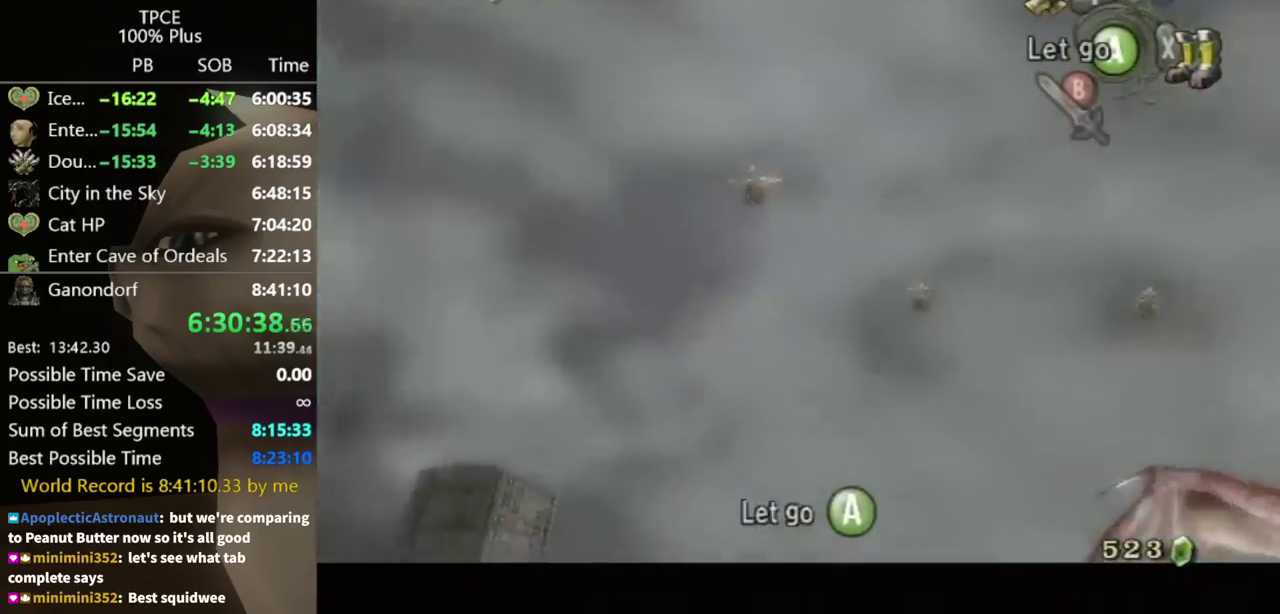
{"buttons": ["L1"], "left_stick": "center", "right_stick": "center", "events": []}
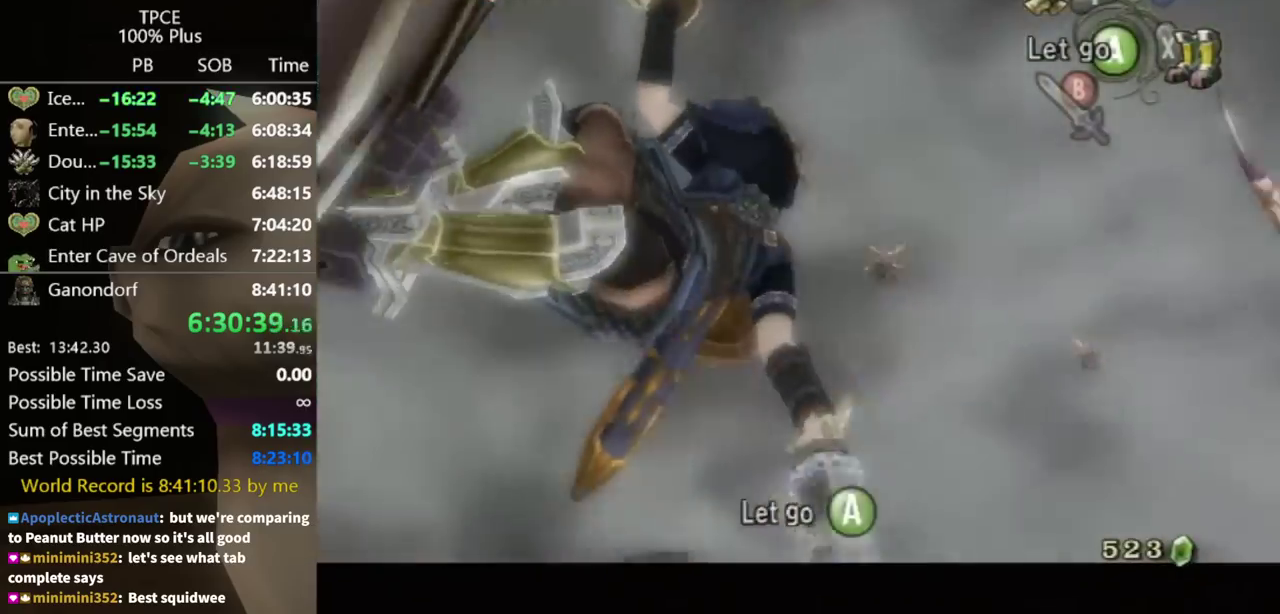
{"buttons": ["L1"], "left_stick": "center", "right_stick": "center", "events": [[133, "Y", "down"], [233, "Y", "up"]]}
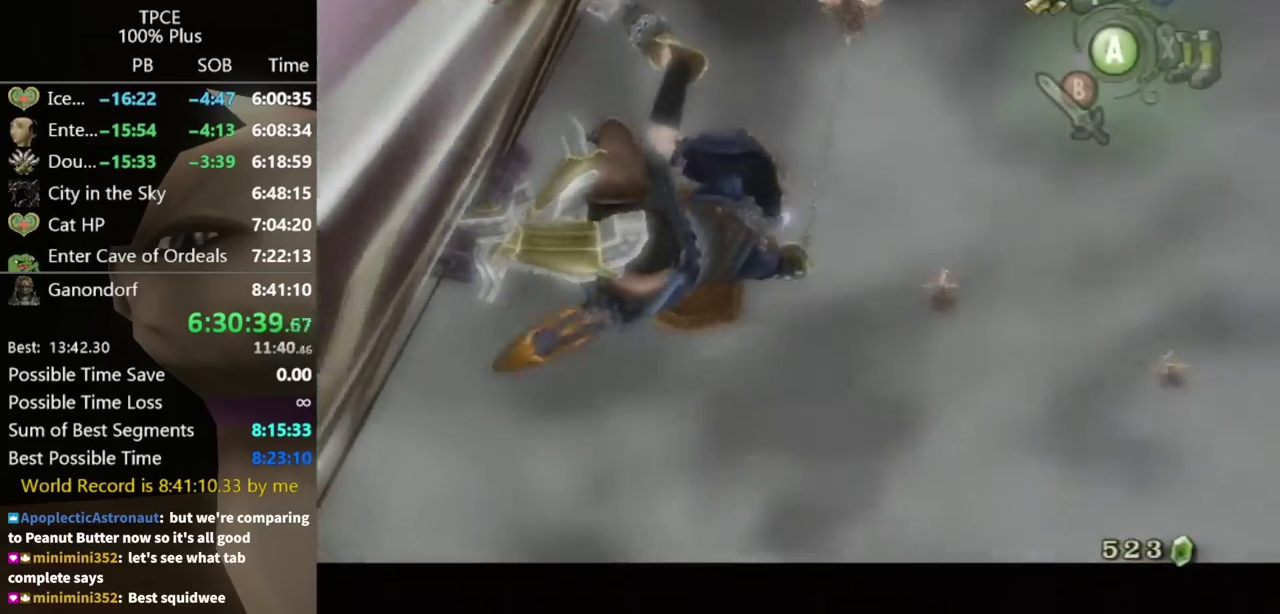
{"buttons": [], "left_stick": "center", "right_stick": "center", "events": [[367, "L1", "up"]]}
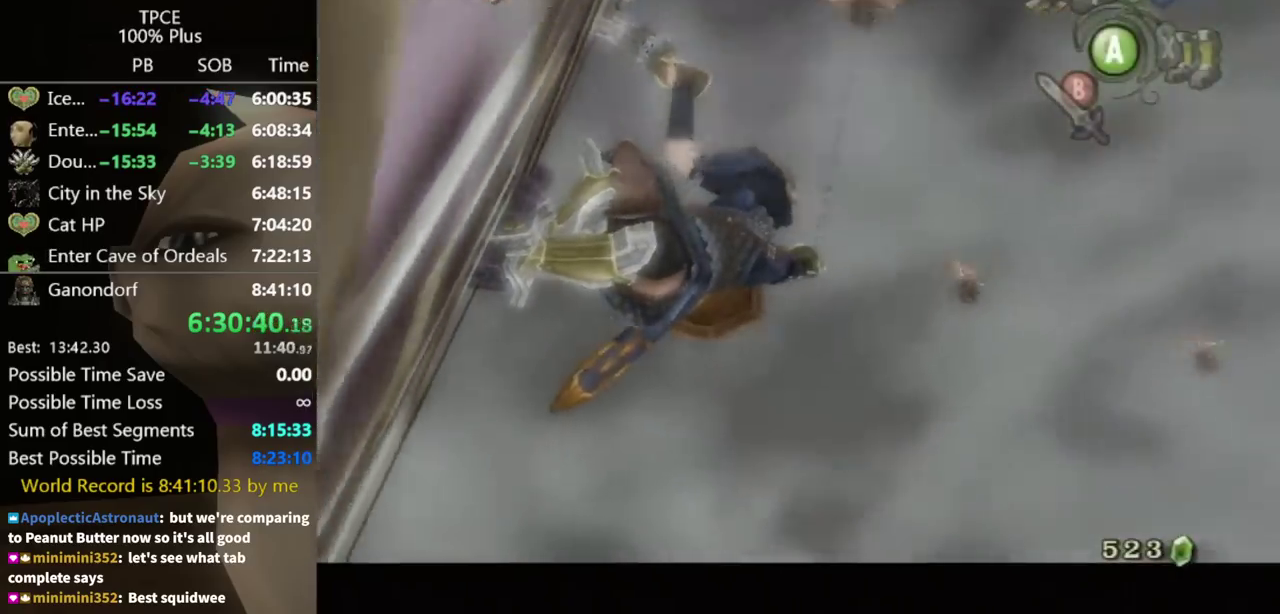
{"buttons": [], "left_stick": "center", "right_stick": "center", "events": []}
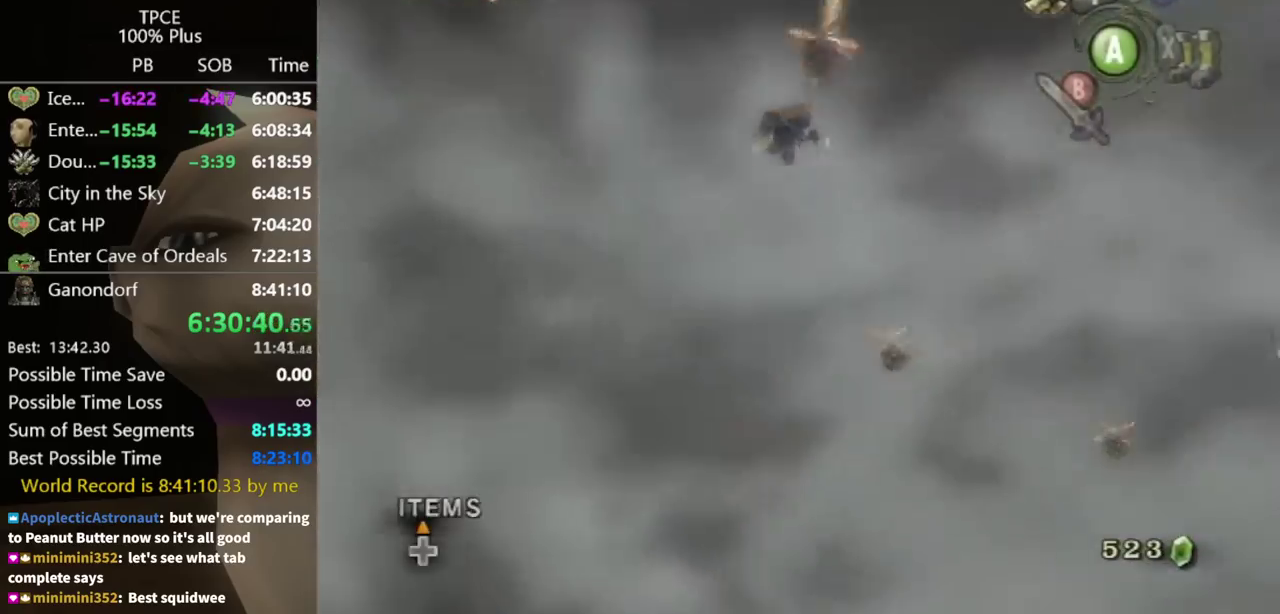
{"buttons": [], "left_stick": "center", "right_stick": "center", "events": []}
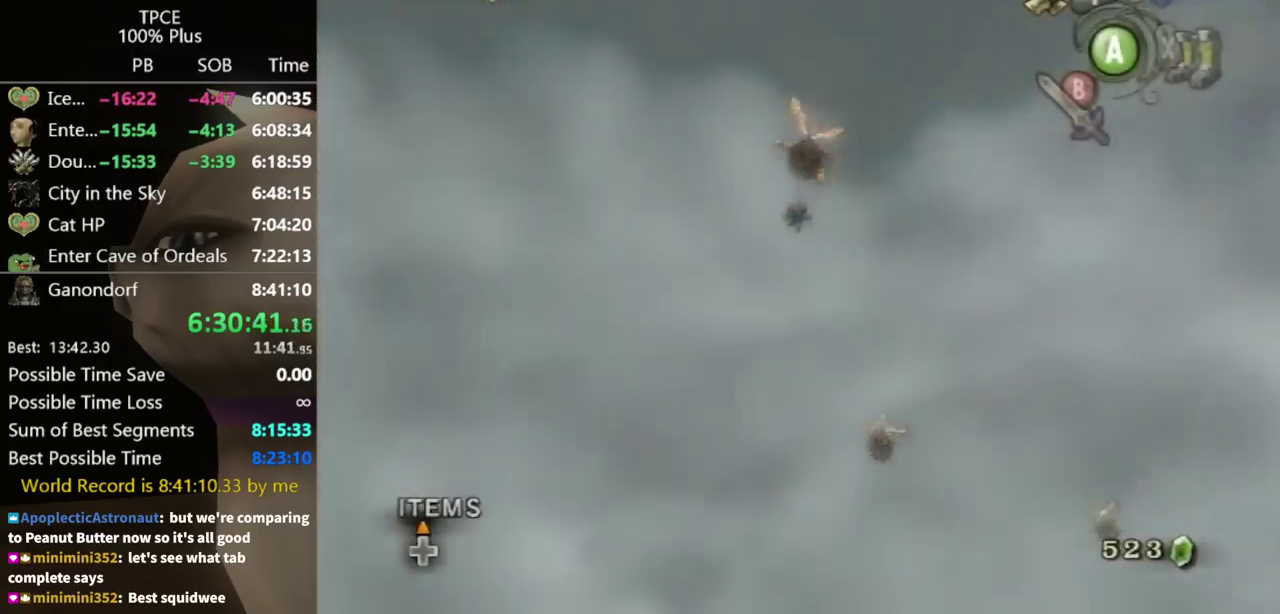
{"buttons": ["Y"], "left_stick": "center", "right_stick": "center", "events": [[500, "Y", "down"]]}
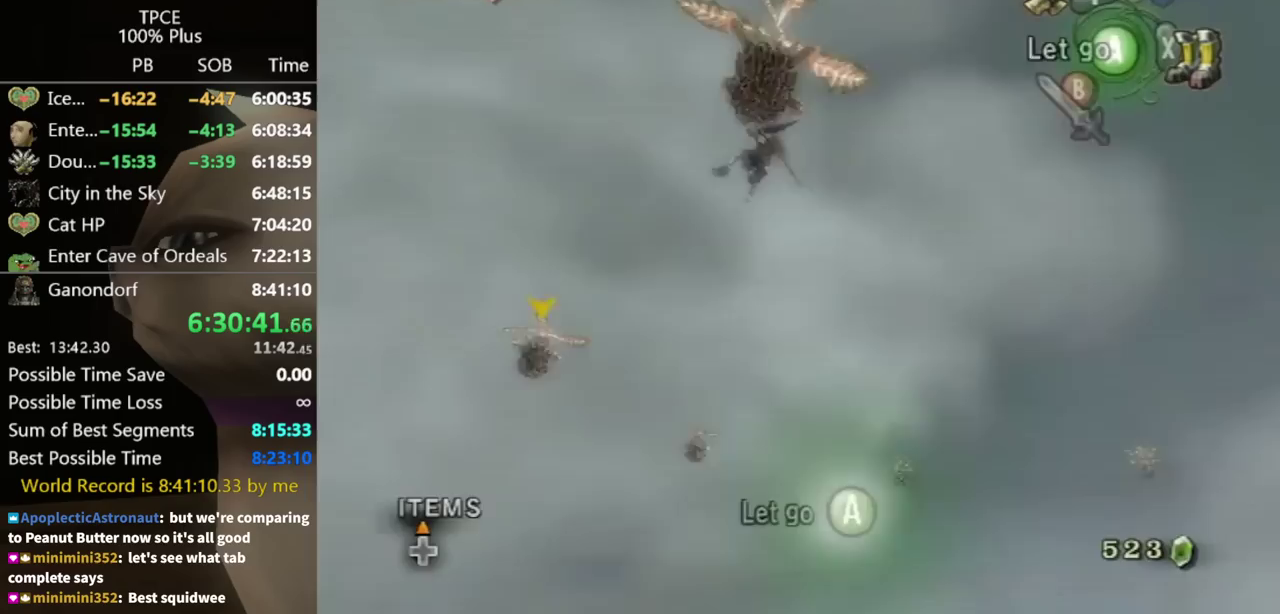
{"buttons": ["Y"], "left_stick": "center", "right_stick": "center", "events": []}
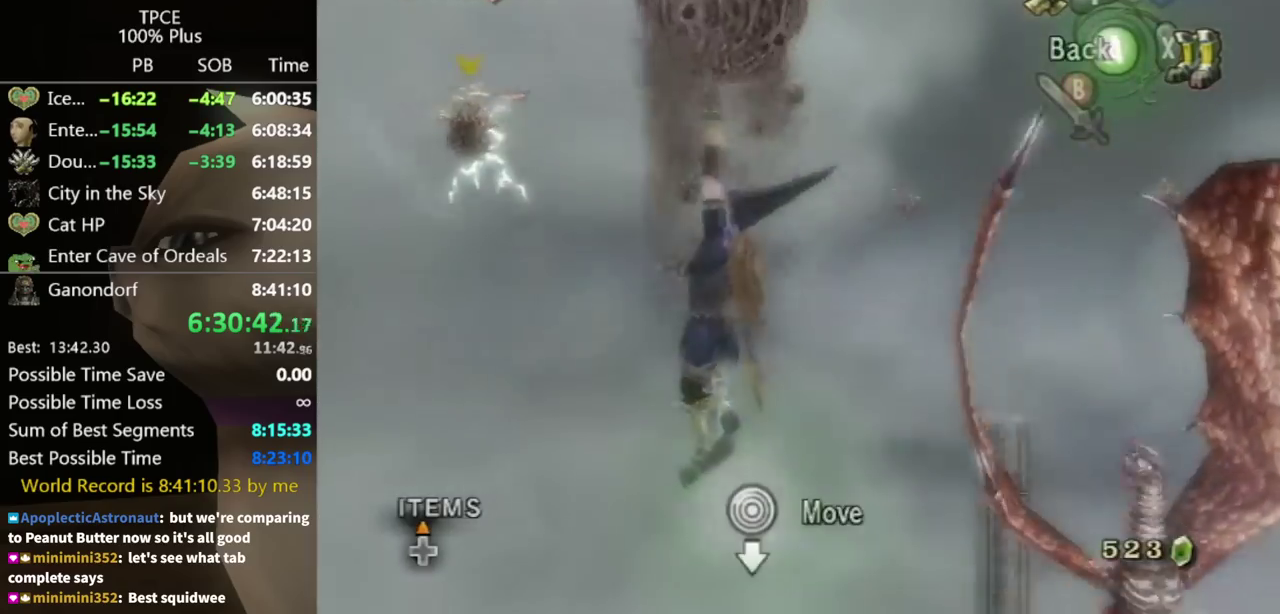
{"buttons": ["Y"], "left_stick": "center", "right_stick": "center", "events": []}
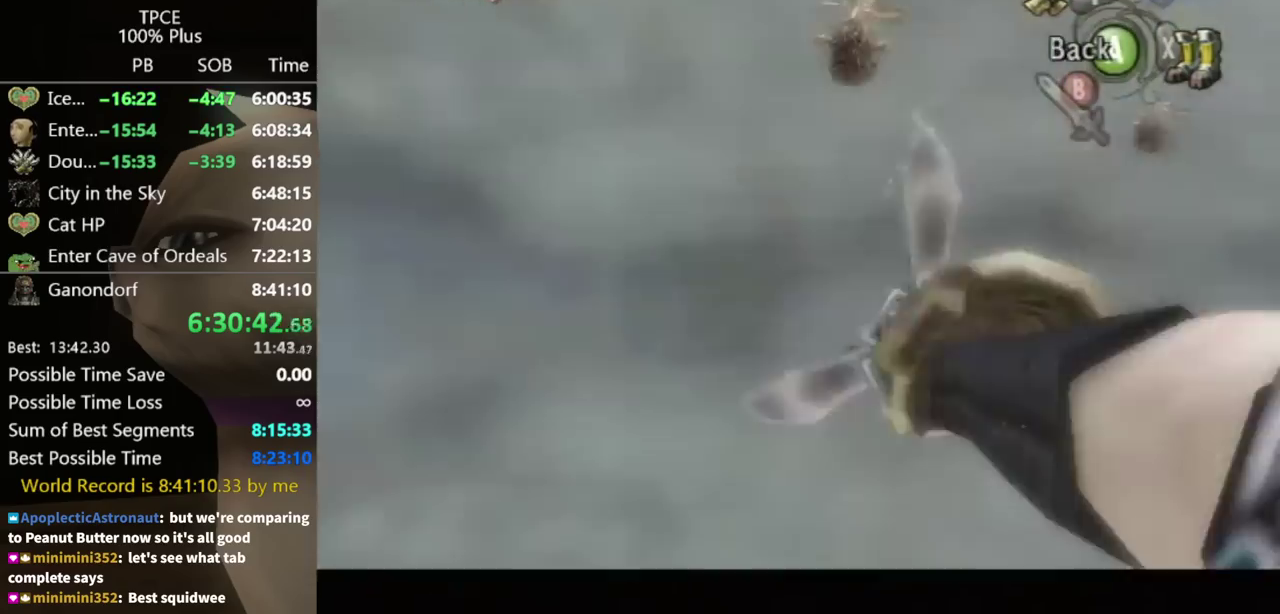
{"buttons": ["Y"], "left_stick": "center", "right_stick": "center", "events": [[67, "left_stick", "up-left"], [467, "left_stick", "center"]]}
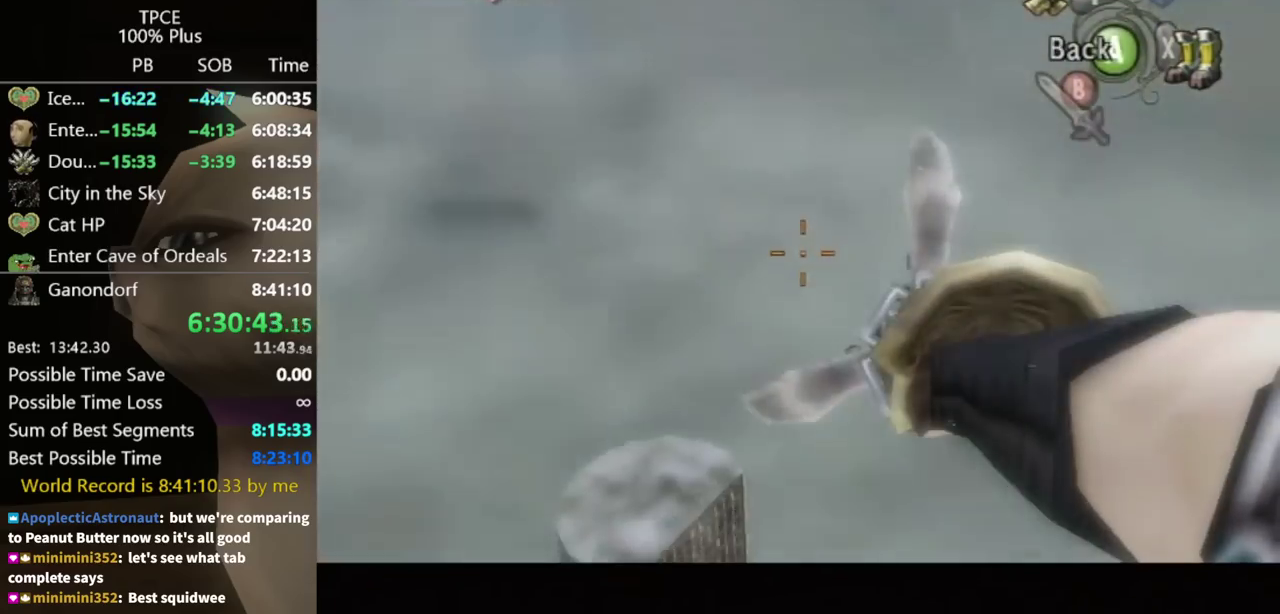
{"buttons": ["Y"], "left_stick": "left", "right_stick": "center", "events": [[200, "left_stick", "left"], [367, "left_stick", "right"], [433, "left_stick", "left"]]}
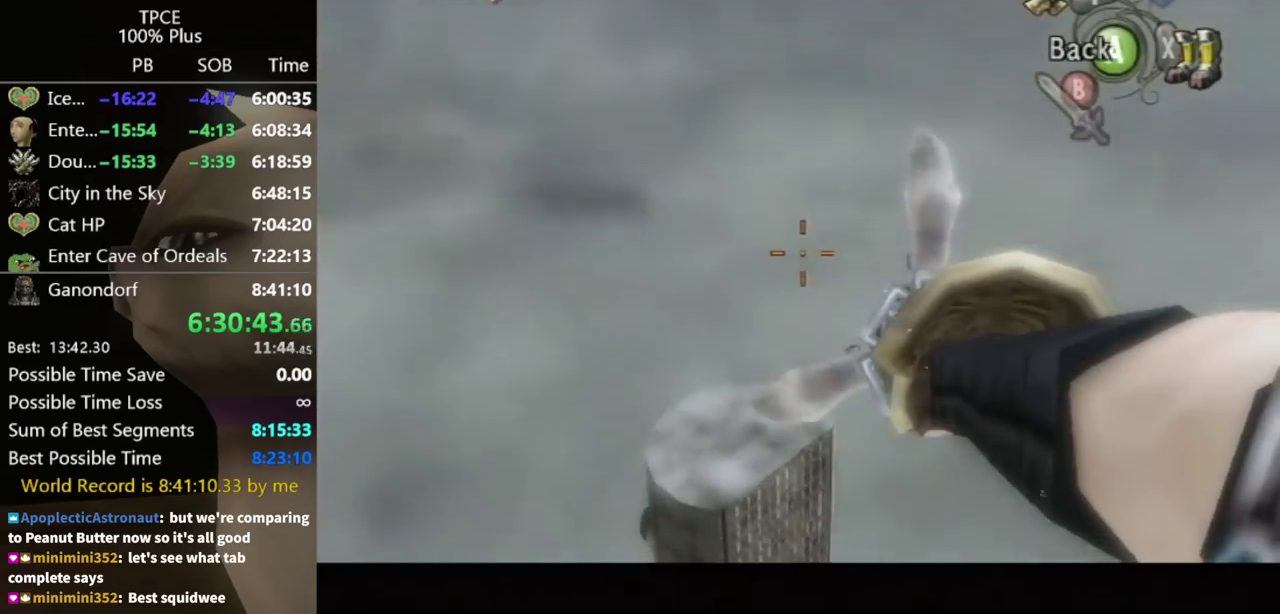
{"buttons": ["Y"], "left_stick": "center", "right_stick": "center", "events": [[33, "left_stick", "center"], [333, "left_stick", "left"], [433, "left_stick", "center"]]}
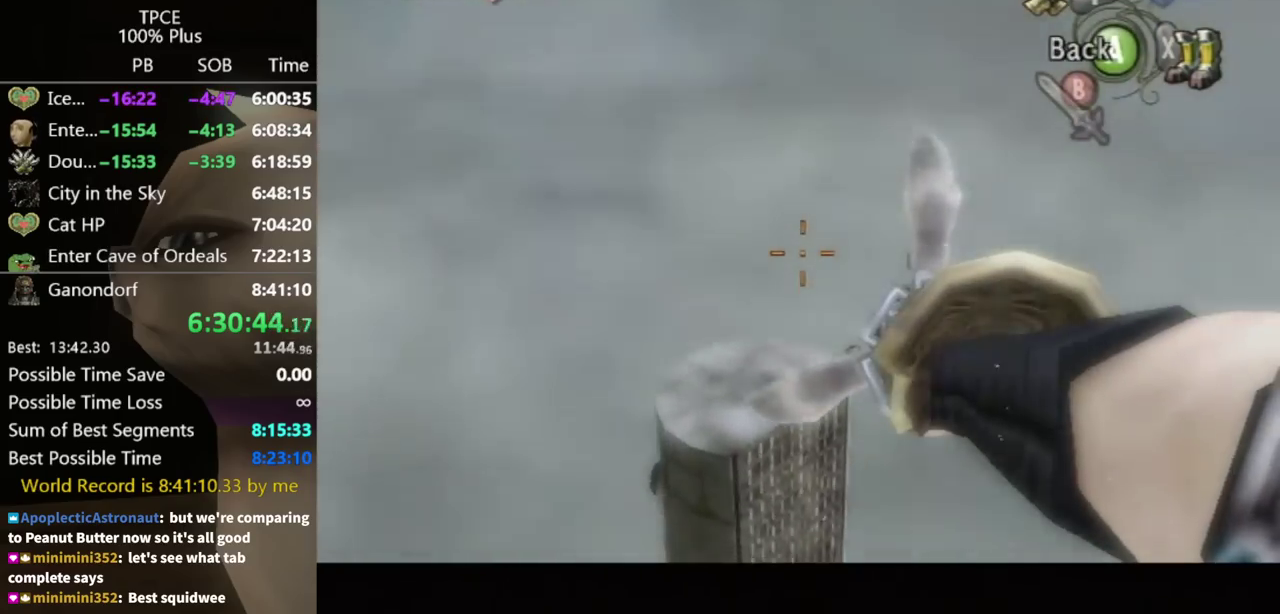
{"buttons": ["Y"], "left_stick": "down-left", "right_stick": "center", "events": [[267, "left_stick", "down-left"]]}
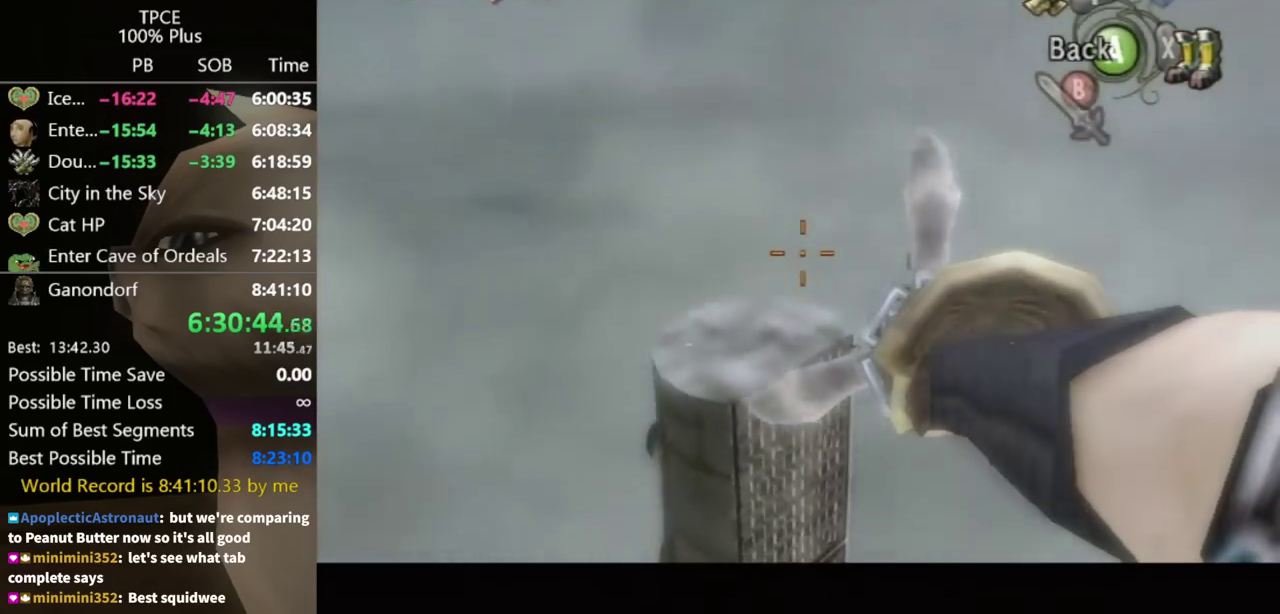
{"buttons": ["Y"], "left_stick": "center", "right_stick": "center", "events": [[400, "left_stick", "center"]]}
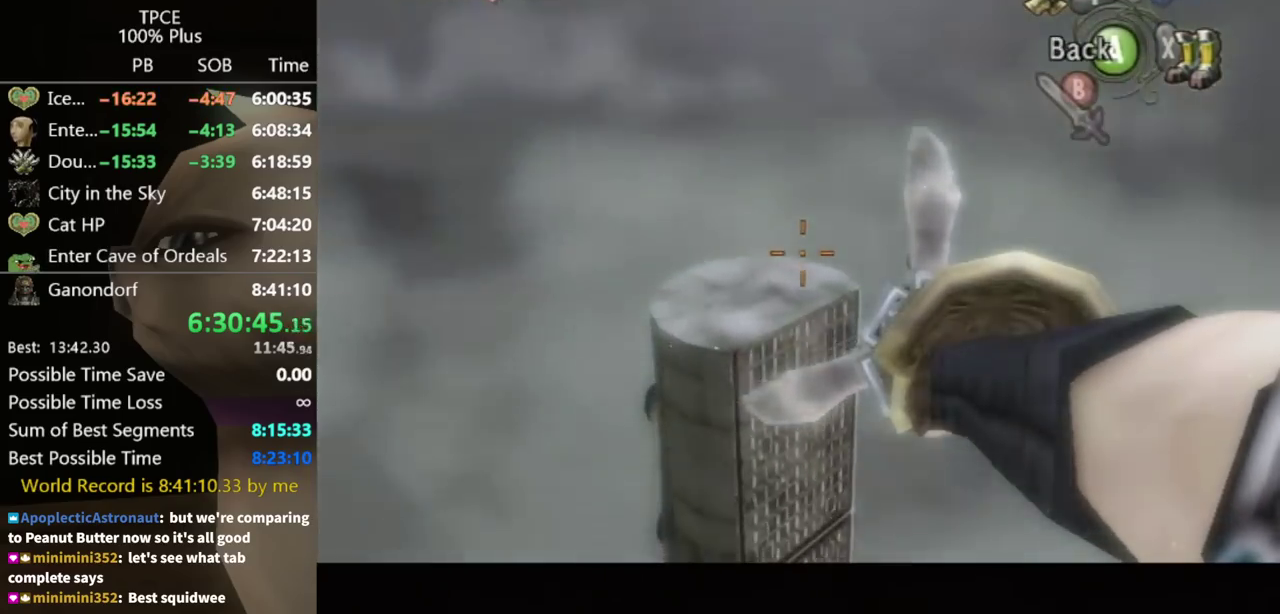
{"buttons": ["Y"], "left_stick": "center", "right_stick": "center", "events": []}
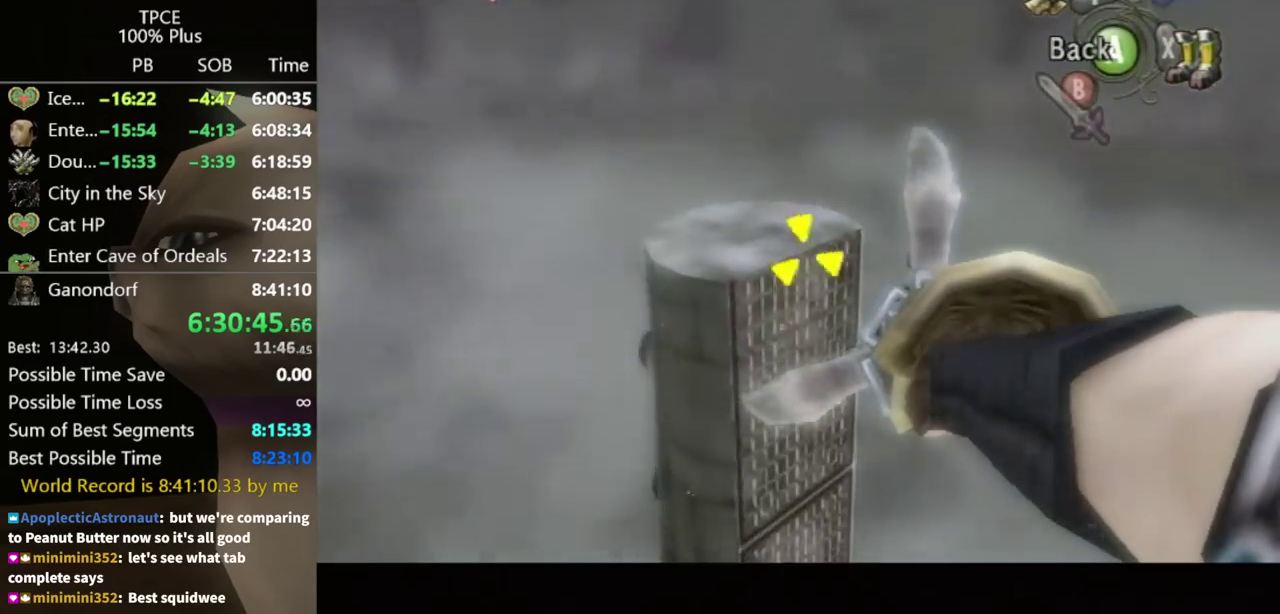
{"buttons": [], "left_stick": "center", "right_stick": "center", "events": [[200, "Y", "up"]]}
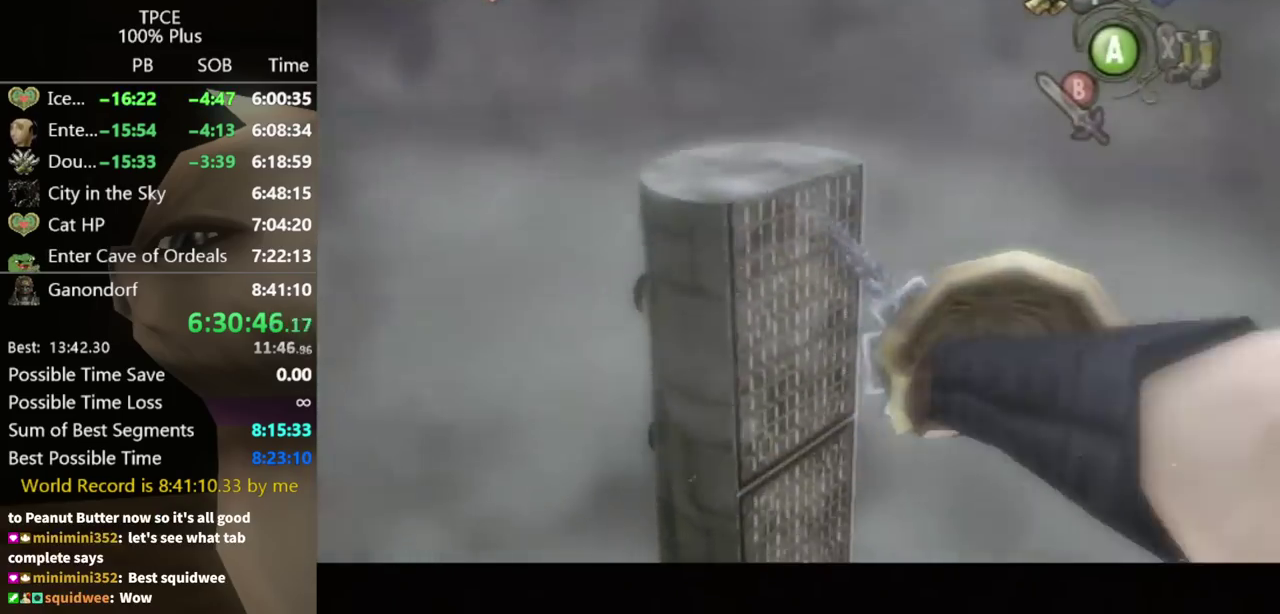
{"buttons": [], "left_stick": "center", "right_stick": "center", "events": []}
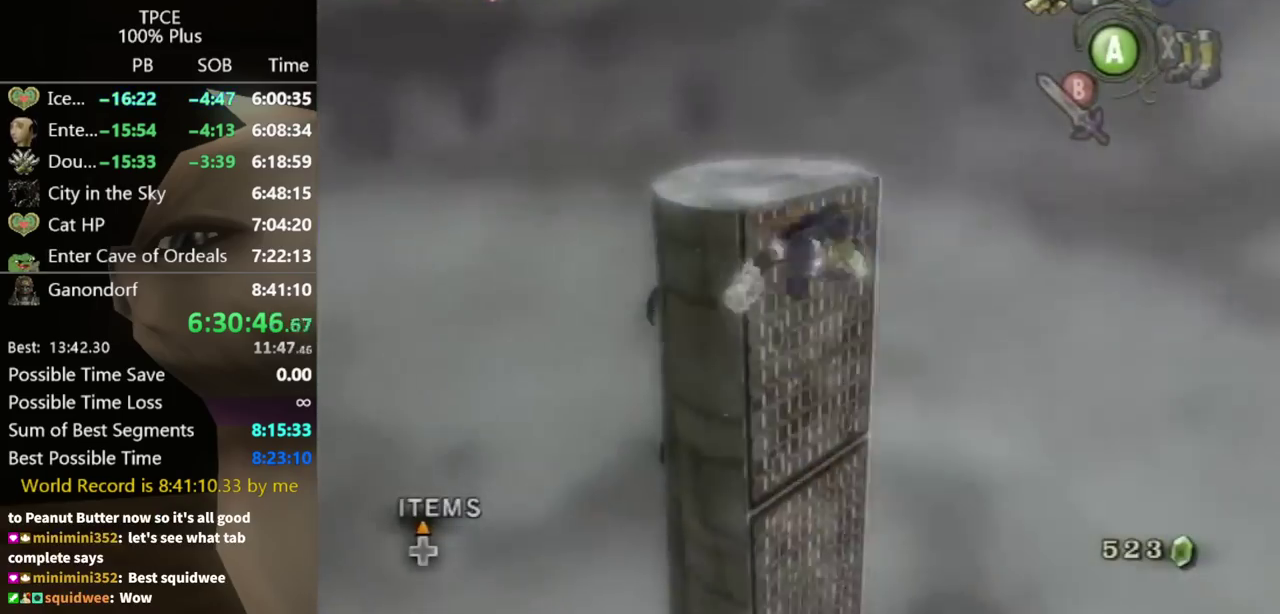
{"buttons": ["L1"], "left_stick": "center", "right_stick": "center", "events": [[67, "L1", "down"]]}
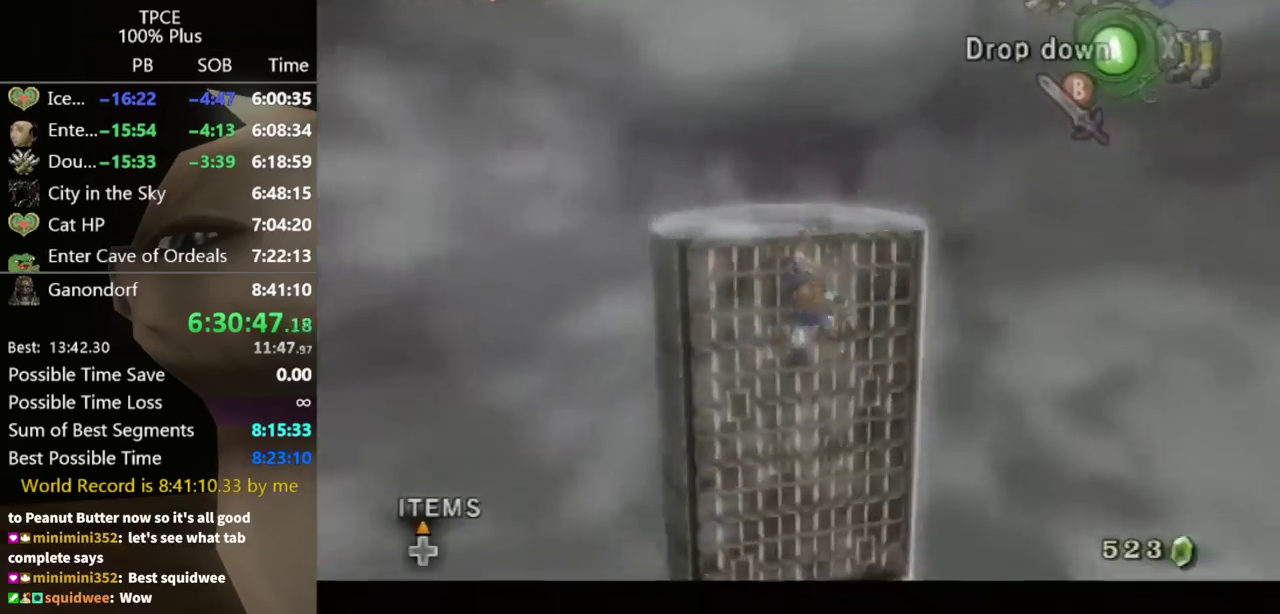
{"buttons": [], "left_stick": "up", "right_stick": "center", "events": [[133, "L1", "up"], [133, "left_stick", "up"], [300, "left_stick", "center"], [400, "left_stick", "up"]]}
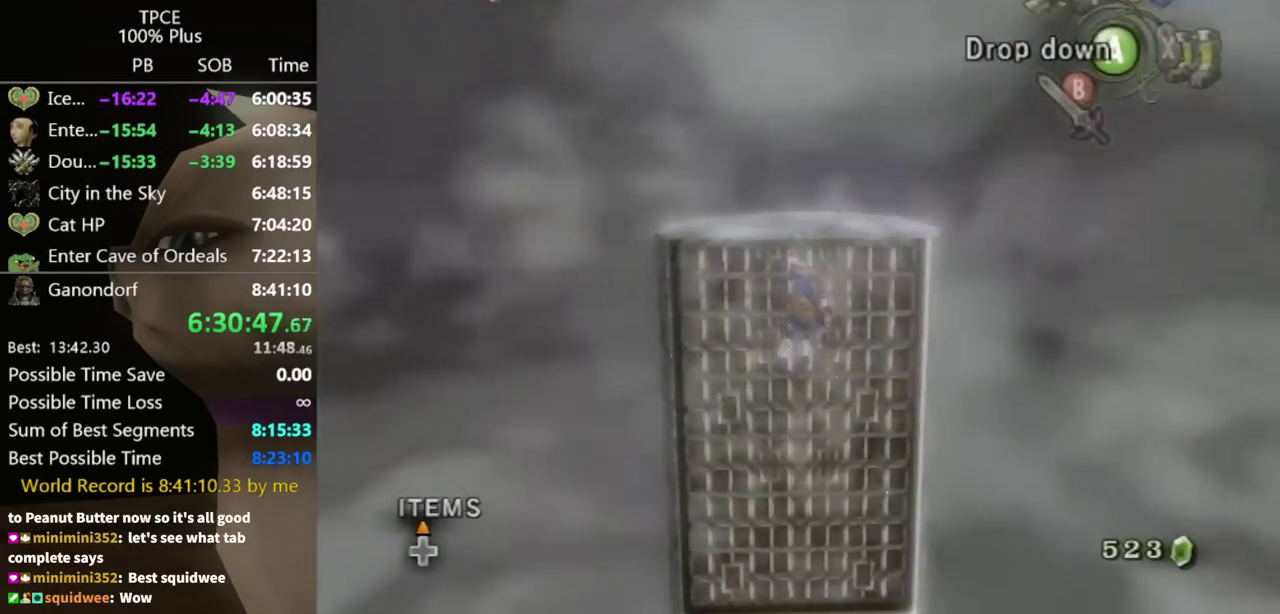
{"buttons": [], "left_stick": "up", "right_stick": "center", "events": [[33, "left_stick", "center"], [100, "left_stick", "up"], [233, "left_stick", "center"], [300, "left_stick", "up"], [433, "left_stick", "center"], [500, "left_stick", "up"]]}
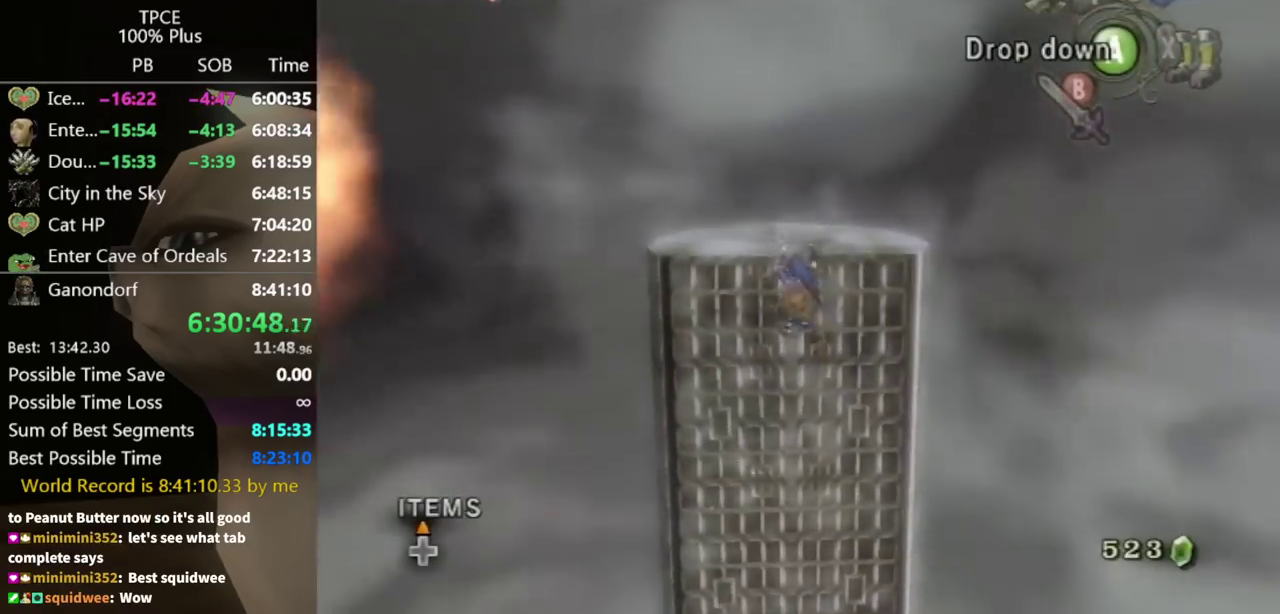
{"buttons": [], "left_stick": "center", "right_stick": "center", "events": [[400, "left_stick", "center"]]}
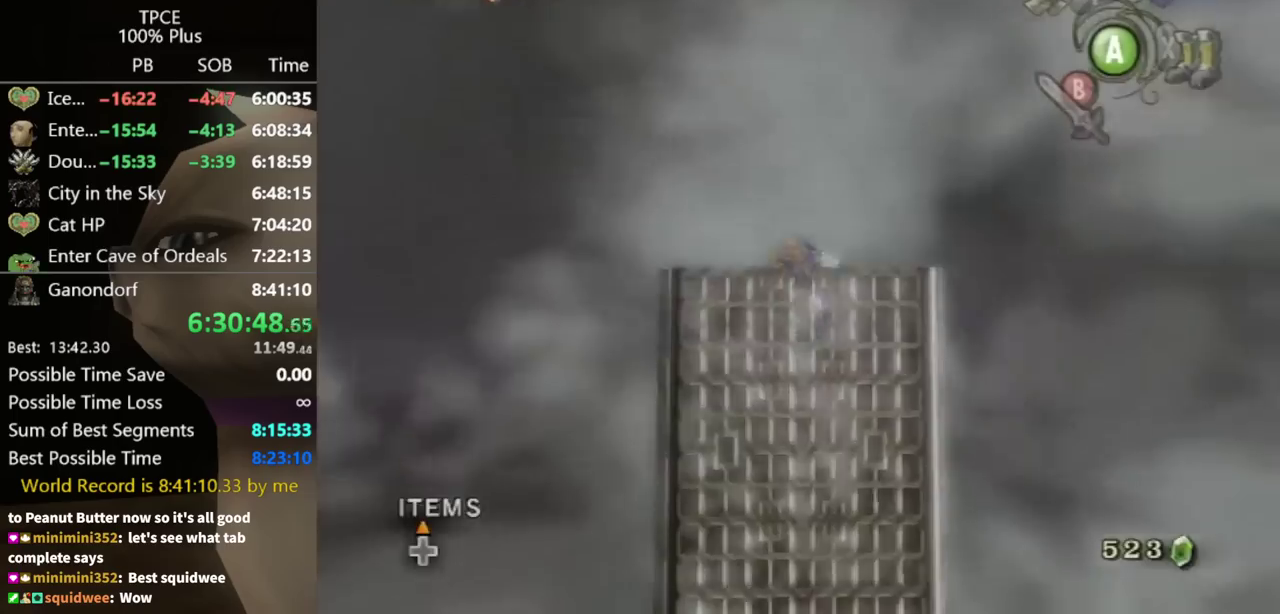
{"buttons": [], "left_stick": "center", "right_stick": "center", "events": [[33, "DPAD_UP", "down"], [100, "DPAD_UP", "up"], [233, "left_stick", "up-left"], [267, "L1", "down"], [433, "L1", "up"], [433, "left_stick", "center"]]}
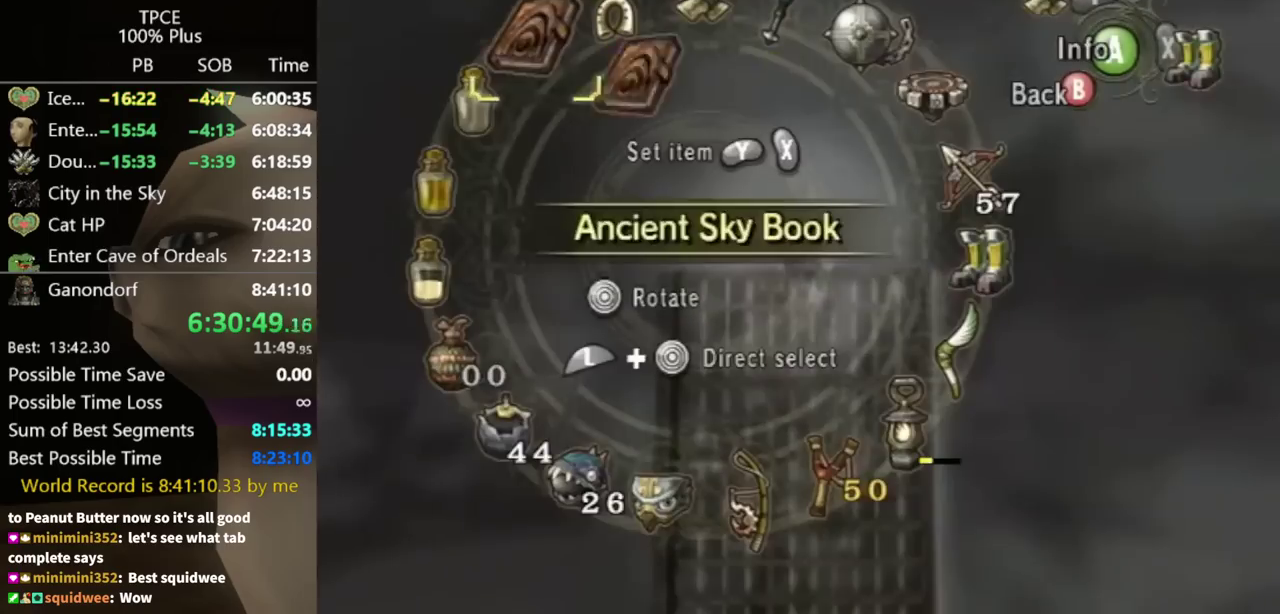
{"buttons": [], "left_stick": "left", "right_stick": "center", "events": [[233, "left_stick", "left"], [333, "left_stick", "center"], [400, "left_stick", "left"]]}
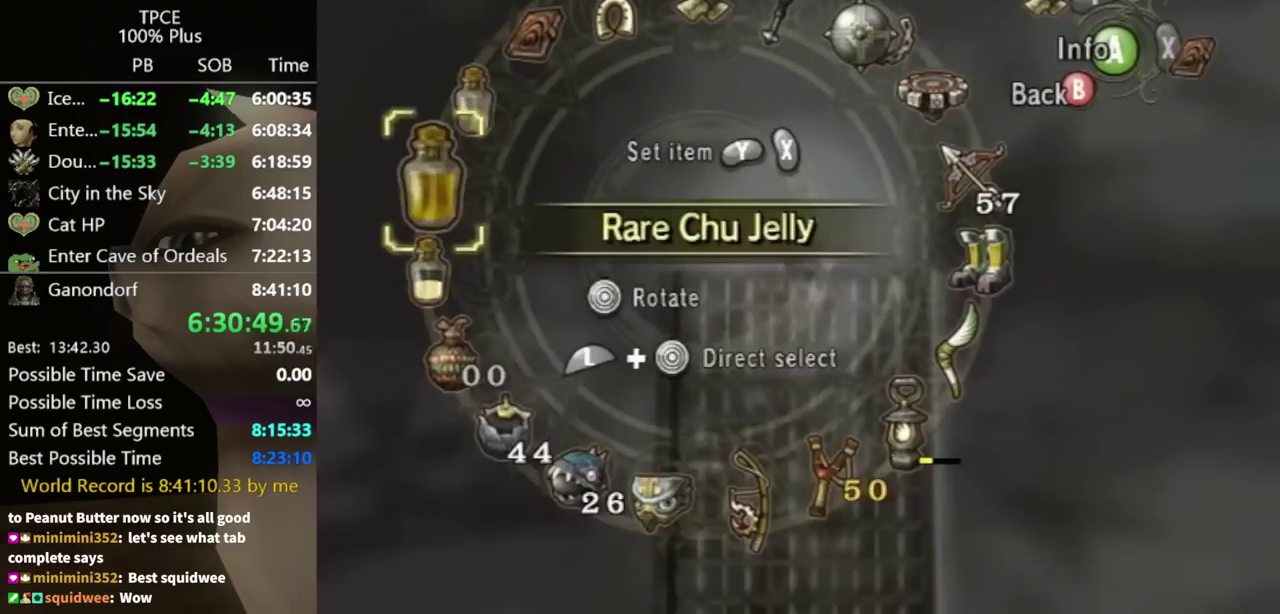
{"buttons": [], "left_stick": "center", "right_stick": "center", "events": [[33, "left_stick", "center"], [267, "B", "down"], [367, "B", "up"]]}
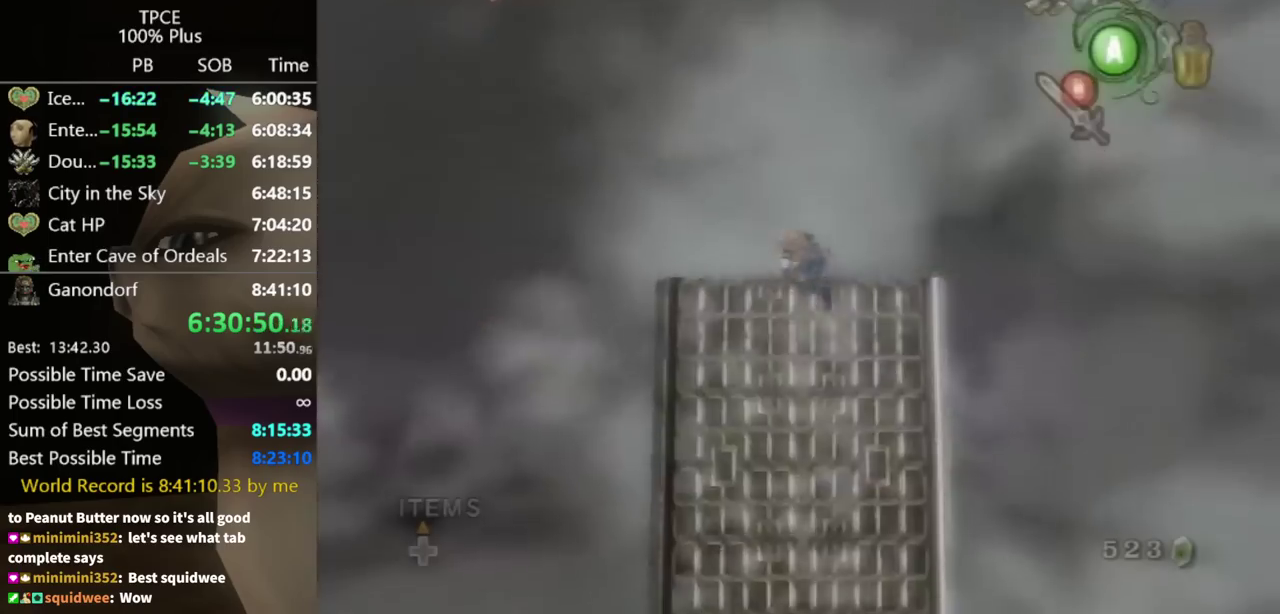
{"buttons": [], "left_stick": "center", "right_stick": "center", "events": []}